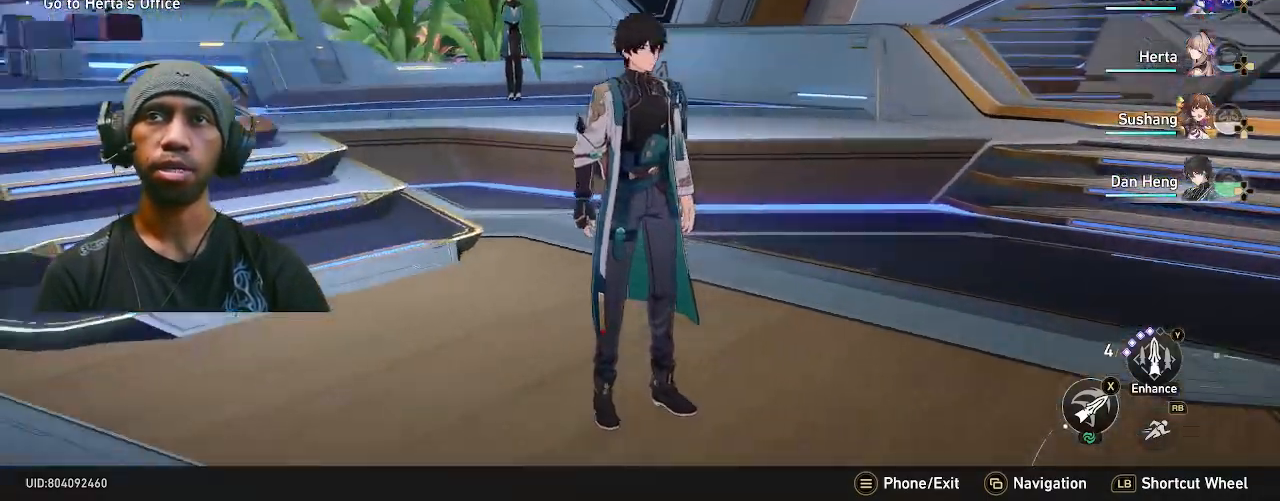
Gameplay with a controller (PlayStation layout); each line is a JSON object with the inputs held at the frame after it (dt_ms = milliseconds from this image to that frame). "events" lists button and stick changes between this image and that frame as [ms after this image, input, new state], when the widget could be followed in between. Not read: DPAD_DOWN DPAD_LEFT L3 TOUCHPAD.
{"dt_ms": 1000, "buttons": ["R2"], "left_stick": "center", "right_stick": "center"}
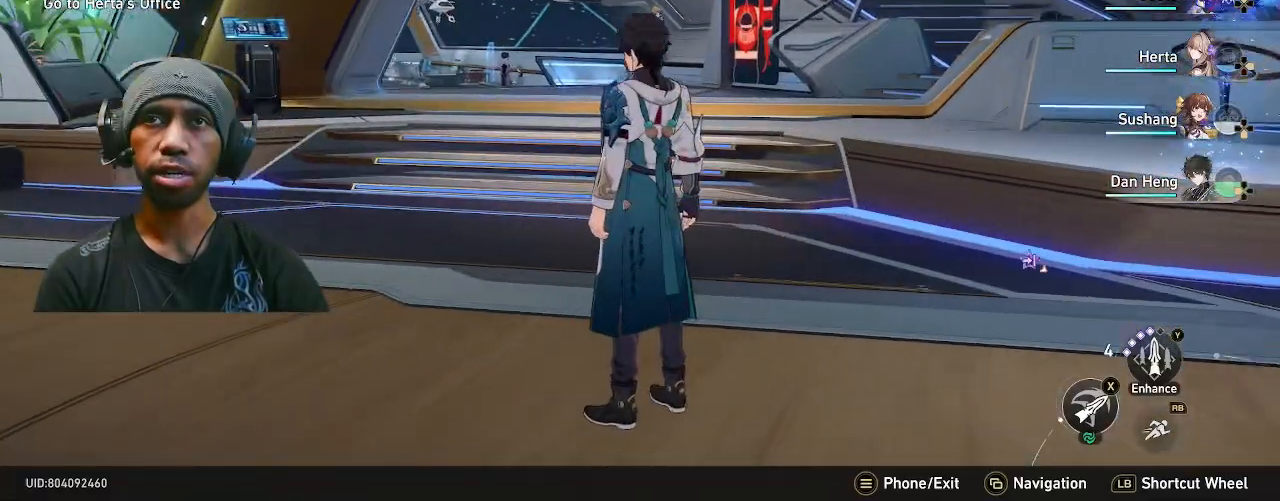
{"dt_ms": 500, "buttons": ["R2"], "left_stick": "up", "right_stick": "down-right", "events": [[117, "left_stick", "right"], [217, "right_stick", "down-right"], [250, "left_stick", "up-right"], [433, "left_stick", "up"]]}
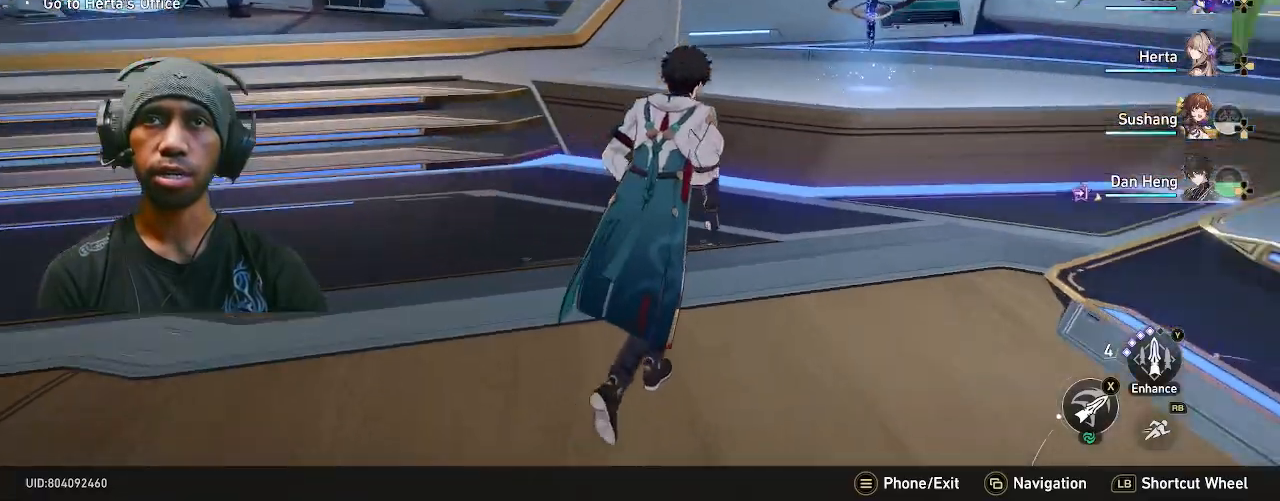
{"dt_ms": 1000, "buttons": ["R2"], "left_stick": "center", "right_stick": "center", "events": [[33, "right_stick", "right"], [250, "left_stick", "right"], [250, "right_stick", "center"], [300, "left_stick", "up-left"], [400, "left_stick", "left"], [550, "left_stick", "up-right"], [583, "right_stick", "up"], [667, "left_stick", "down-left"], [717, "left_stick", "center"], [717, "right_stick", "center"]]}
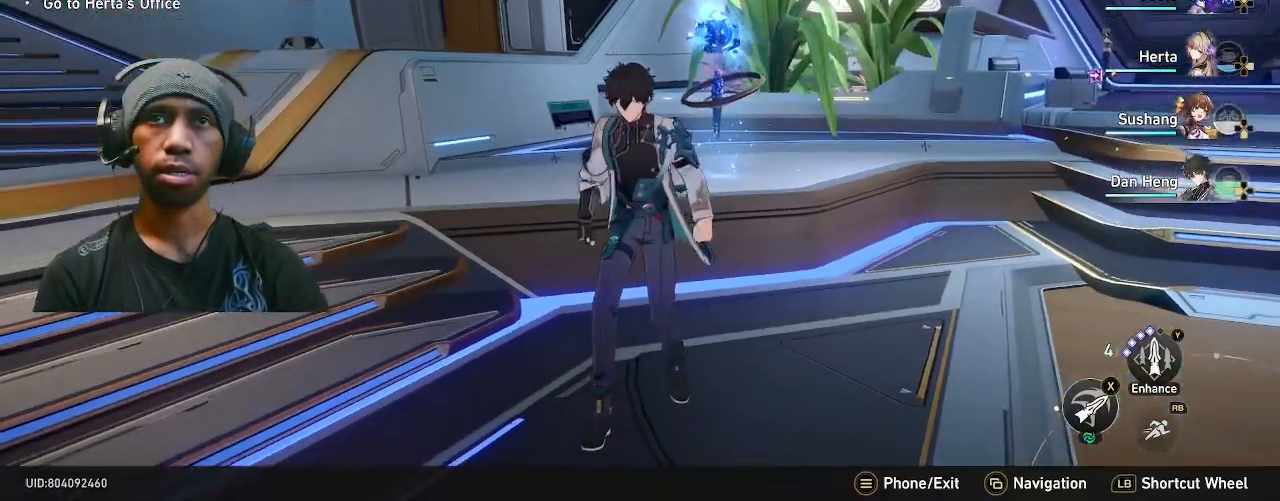
{"dt_ms": 500, "buttons": ["R2"], "left_stick": "center", "right_stick": "center", "events": [[200, "left_stick", "up"], [333, "left_stick", "center"]]}
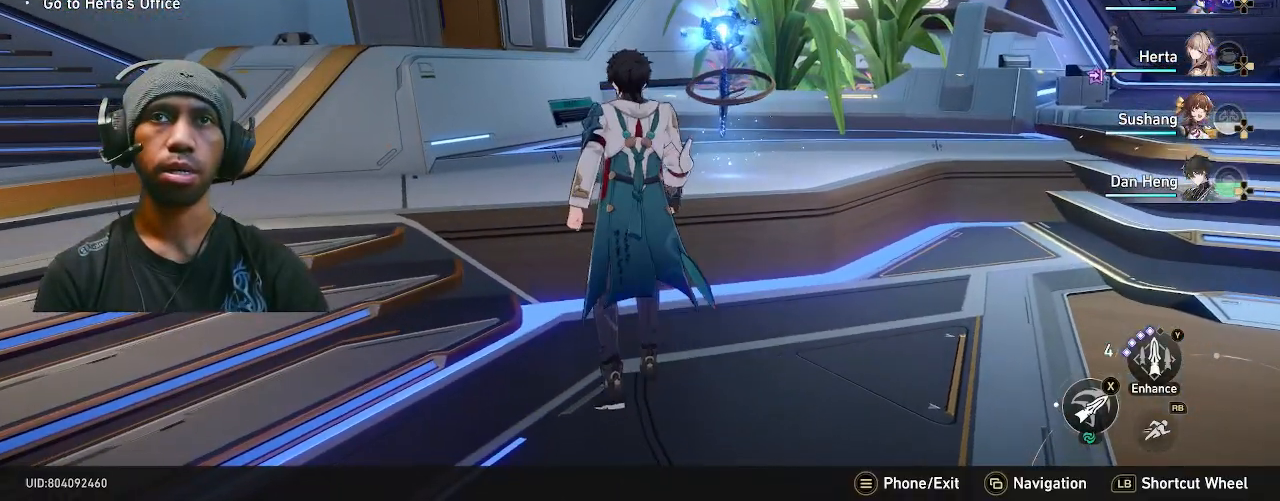
{"dt_ms": 500, "buttons": ["R2"], "left_stick": "center", "right_stick": "center", "events": [[317, "left_stick", "up"], [417, "left_stick", "center"]]}
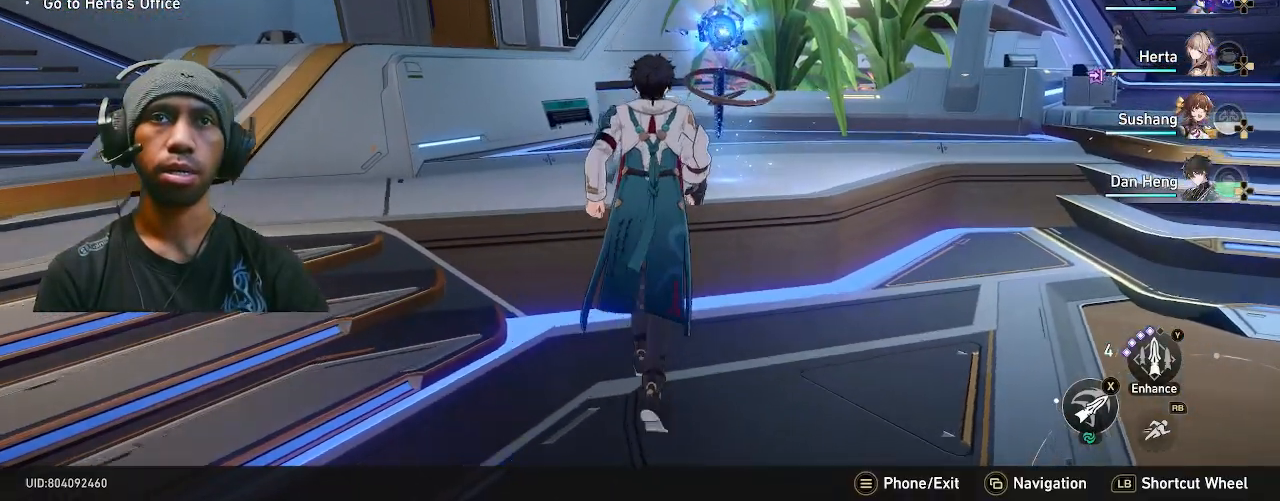
{"dt_ms": 500, "buttons": ["R2"], "left_stick": "center", "right_stick": "center", "events": [[250, "right_stick", "up"], [350, "right_stick", "center"]]}
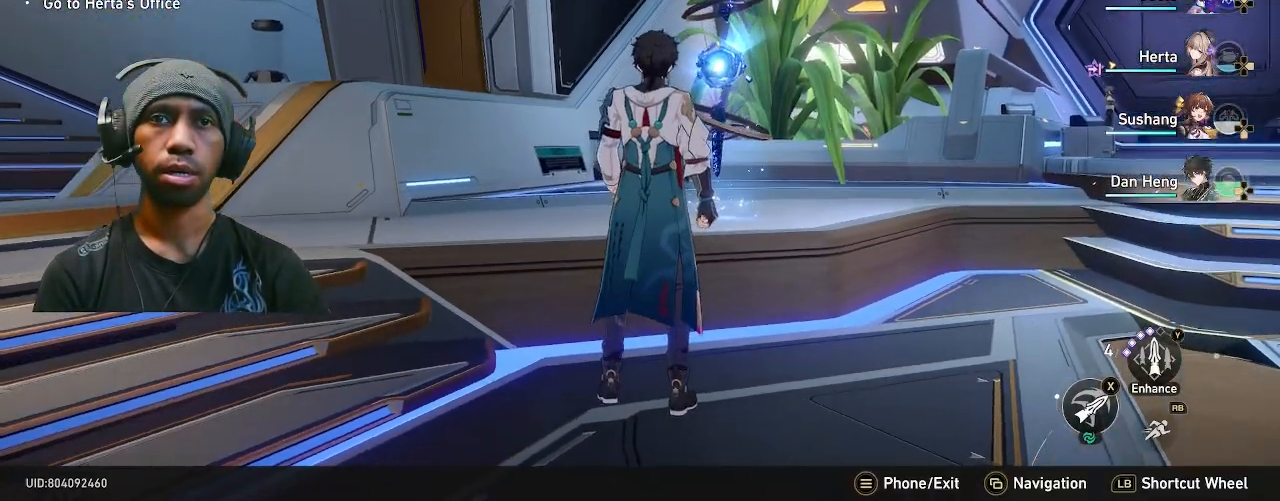
{"dt_ms": 500, "buttons": ["R2"], "left_stick": "center", "right_stick": "center", "events": []}
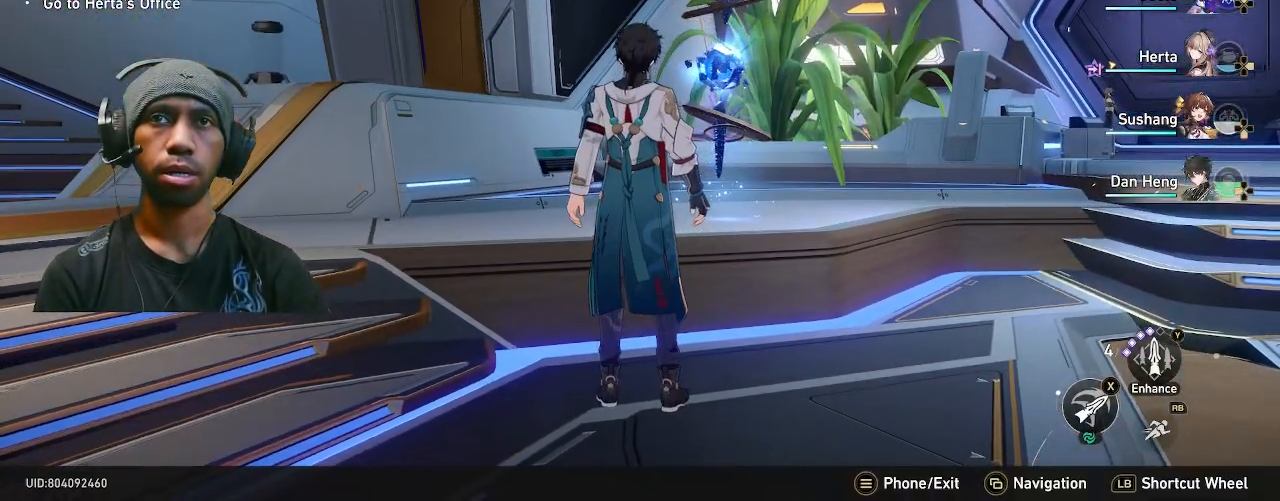
{"dt_ms": 500, "buttons": ["R2"], "left_stick": "center", "right_stick": "center", "events": []}
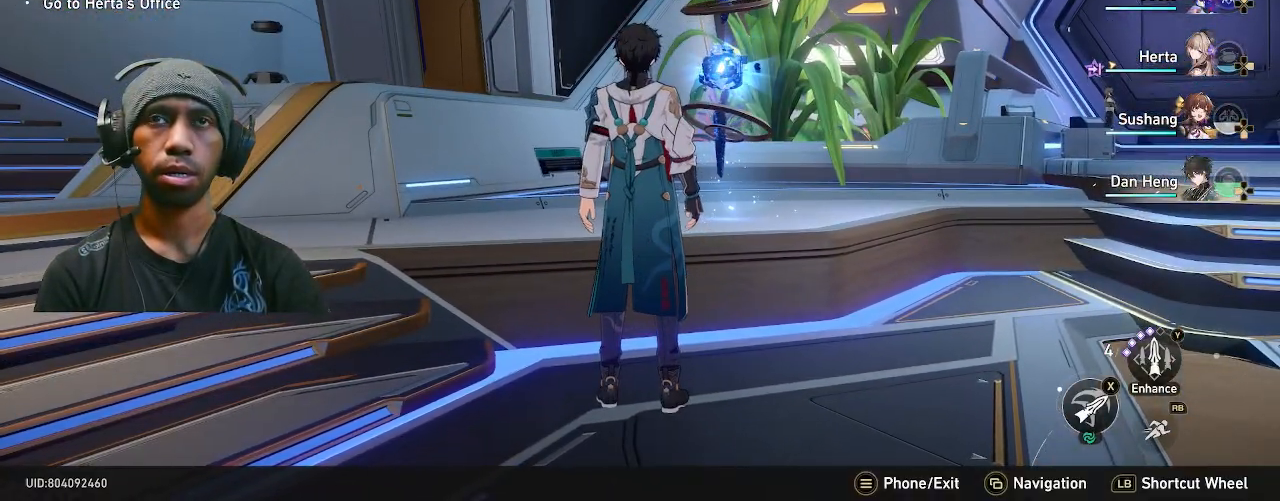
{"dt_ms": 500, "buttons": ["R2"], "left_stick": "center", "right_stick": "center", "events": []}
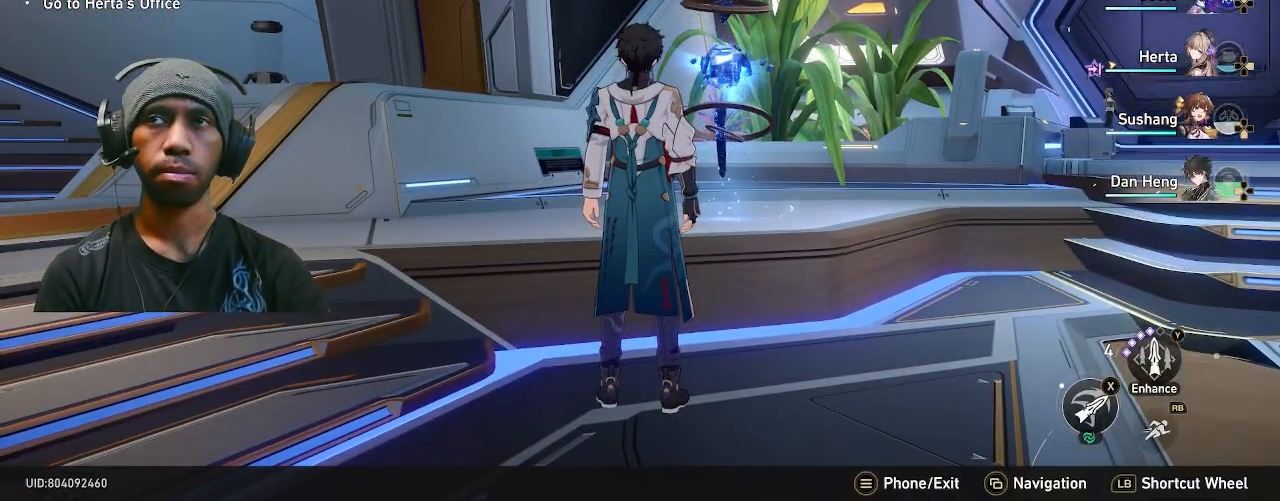
{"dt_ms": 500, "buttons": ["R2"], "left_stick": "center", "right_stick": "center", "events": [[83, "left_stick", "up"], [150, "left_stick", "center"]]}